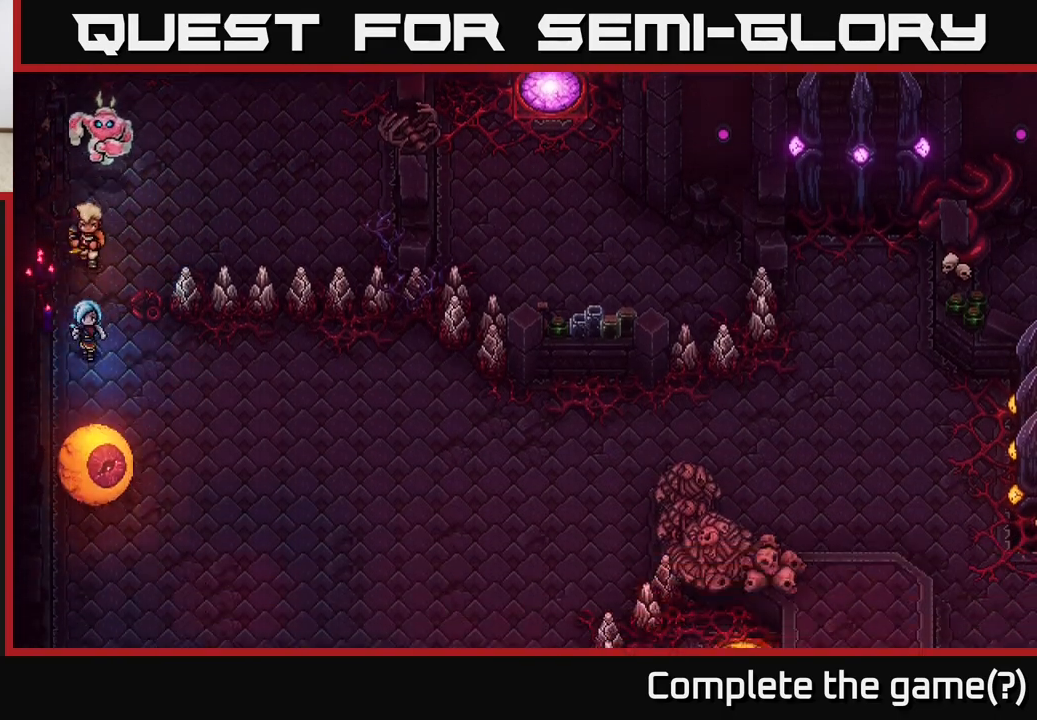
Gameplay with a controller (Xbox layout); each line is a JSON object with the inputs held at the frame after it (dt_ms = milliseconds from this image to that frame). "events" lists button and stick changes between this image and that frame as [ms after this image, input, new state], when the widget could be followed in between.
{"dt_ms": 500, "buttons": [], "left_stick": "down-right", "right_stick": "center", "events": [[217, "left_stick", "down-right"]]}
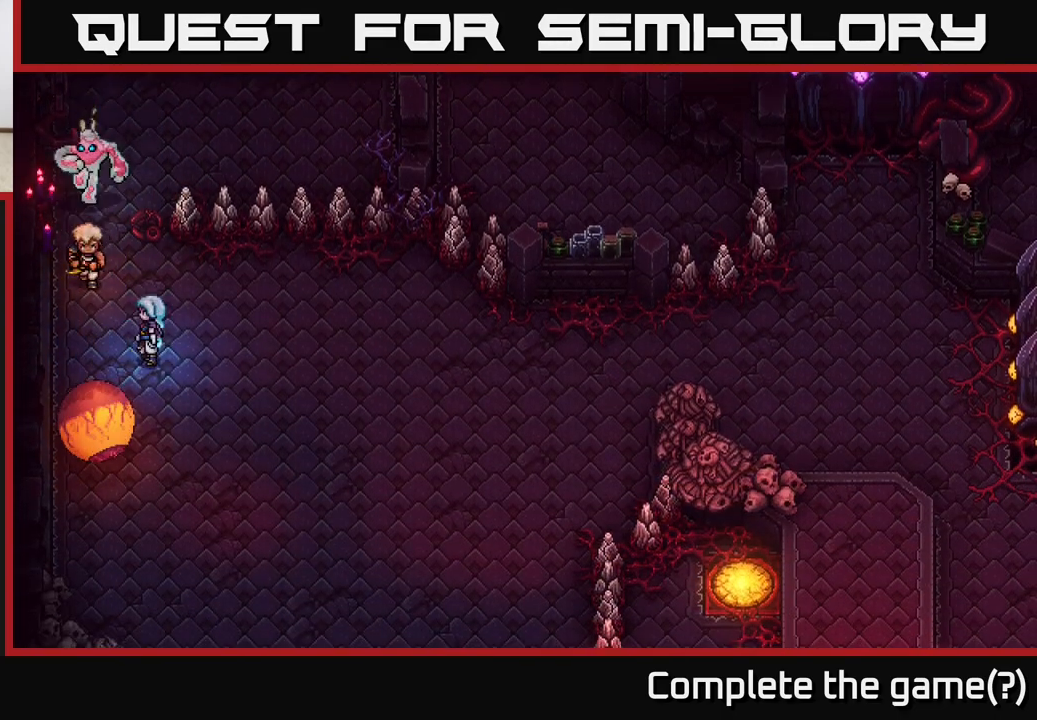
{"dt_ms": 500, "buttons": [], "left_stick": "down-right", "right_stick": "center", "events": [[17, "left_stick", "left"], [217, "left_stick", "down-left"], [433, "left_stick", "down-right"]]}
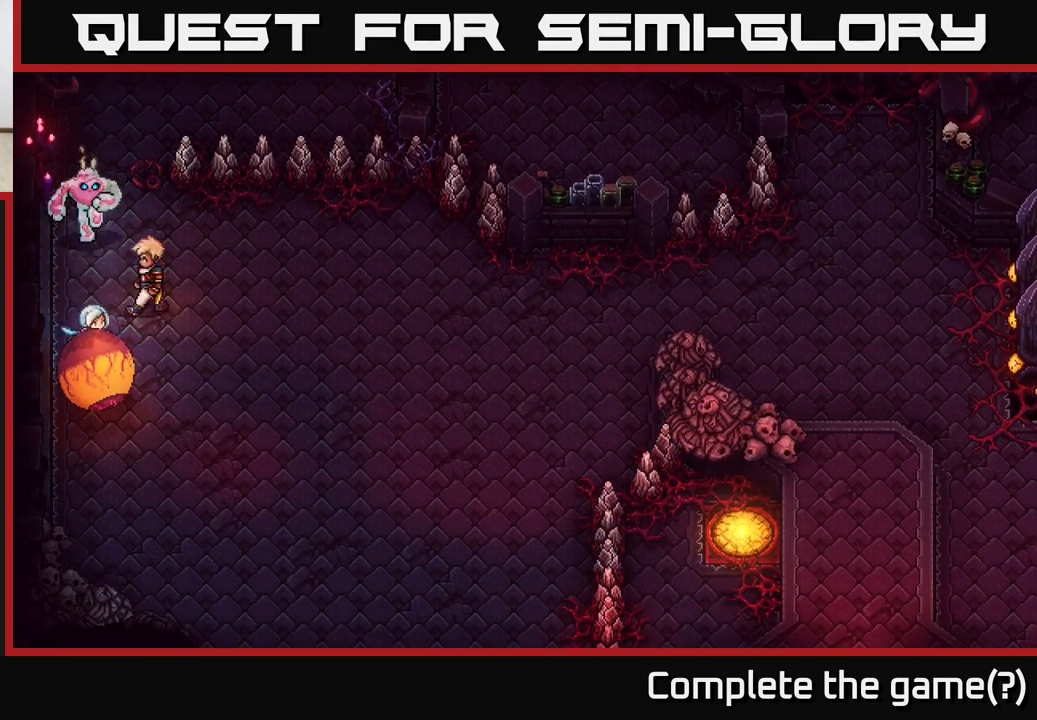
{"dt_ms": 500, "buttons": [], "left_stick": "down-left", "right_stick": "center", "events": [[17, "X", "down"], [217, "X", "up"], [300, "left_stick", "down-left"]]}
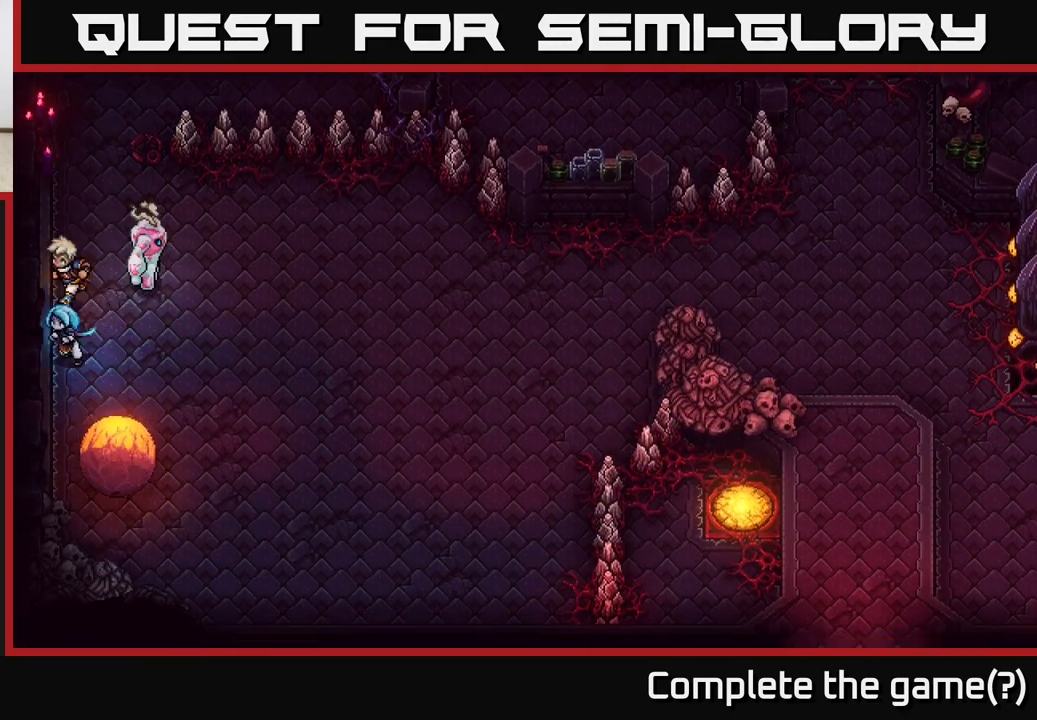
{"dt_ms": 500, "buttons": [], "left_stick": "down", "right_stick": "center", "events": [[67, "left_stick", "down"]]}
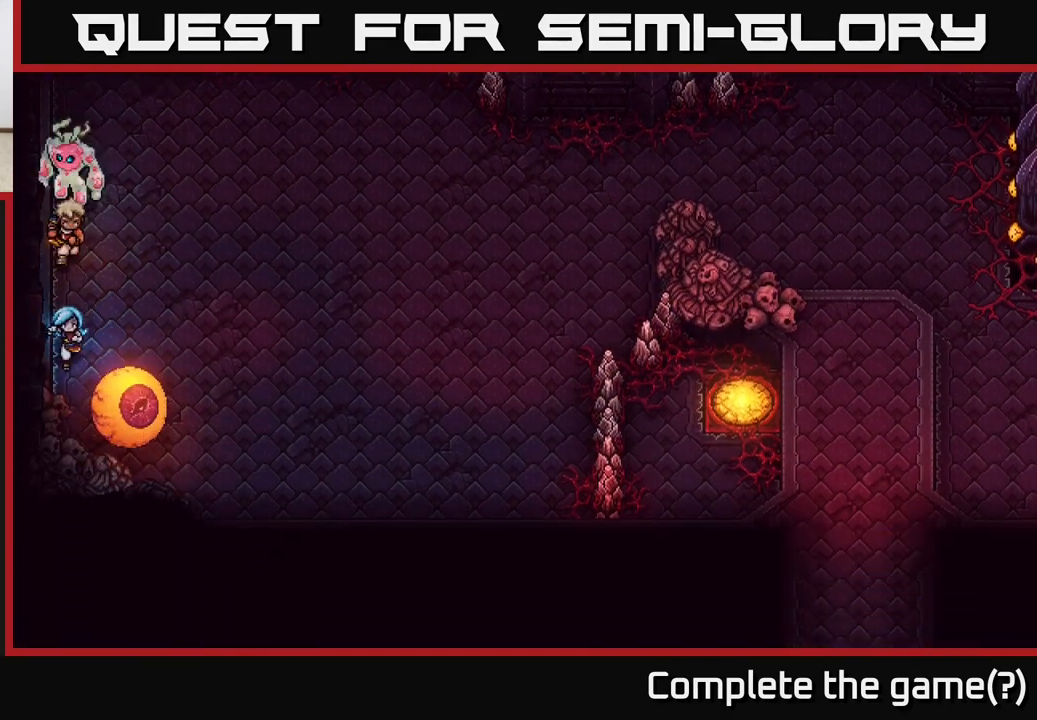
{"dt_ms": 500, "buttons": ["X"], "left_stick": "down-right", "right_stick": "center", "events": [[283, "left_stick", "down-right"], [400, "X", "down"]]}
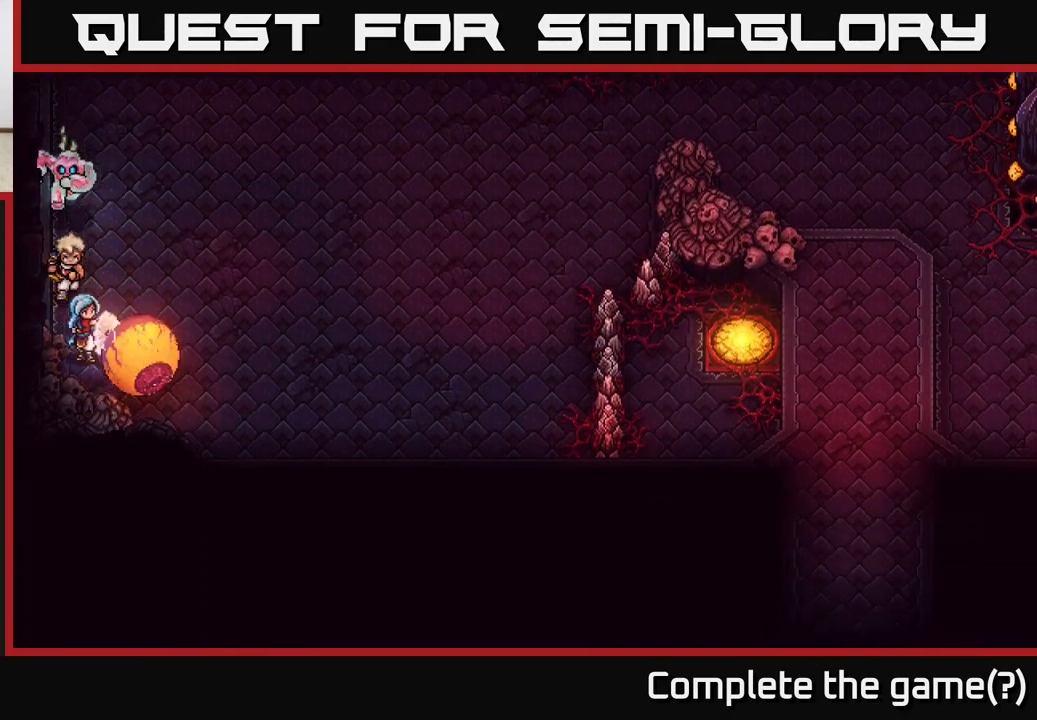
{"dt_ms": 500, "buttons": [], "left_stick": "down-right", "right_stick": "center", "events": [[50, "X", "up"], [50, "left_stick", "center"], [317, "left_stick", "down-right"]]}
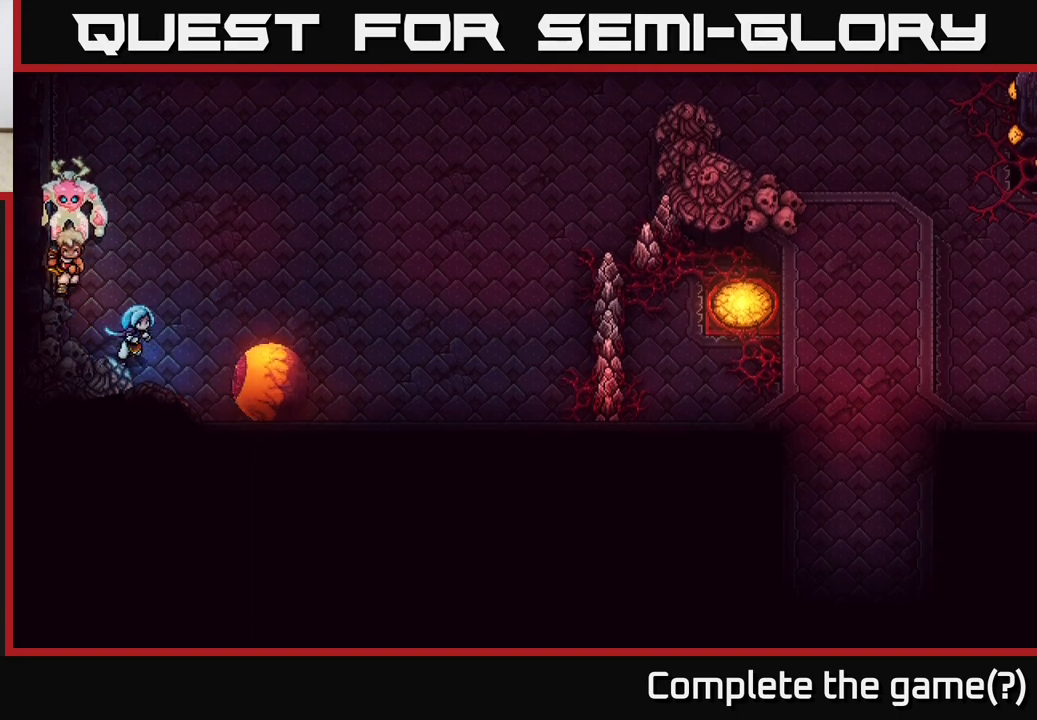
{"dt_ms": 500, "buttons": [], "left_stick": "down-right", "right_stick": "center", "events": []}
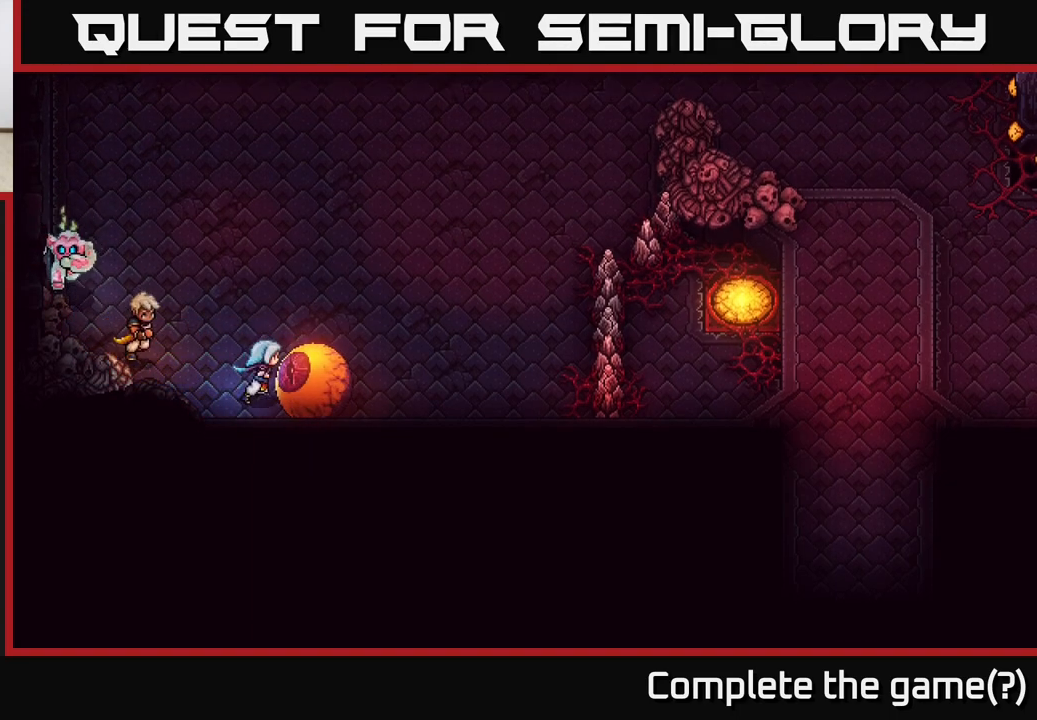
{"dt_ms": 500, "buttons": [], "left_stick": "right", "right_stick": "center", "events": [[33, "X", "down"], [50, "left_stick", "right"], [217, "X", "up"]]}
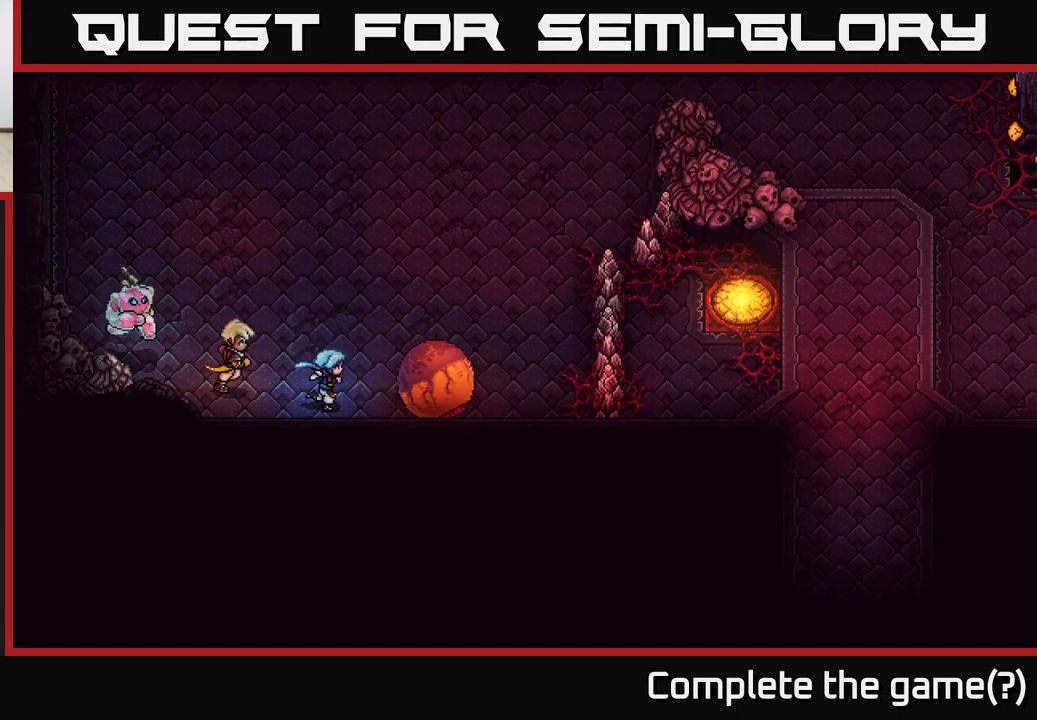
{"dt_ms": 500, "buttons": [], "left_stick": "up-right", "right_stick": "center", "events": [[467, "left_stick", "up-right"]]}
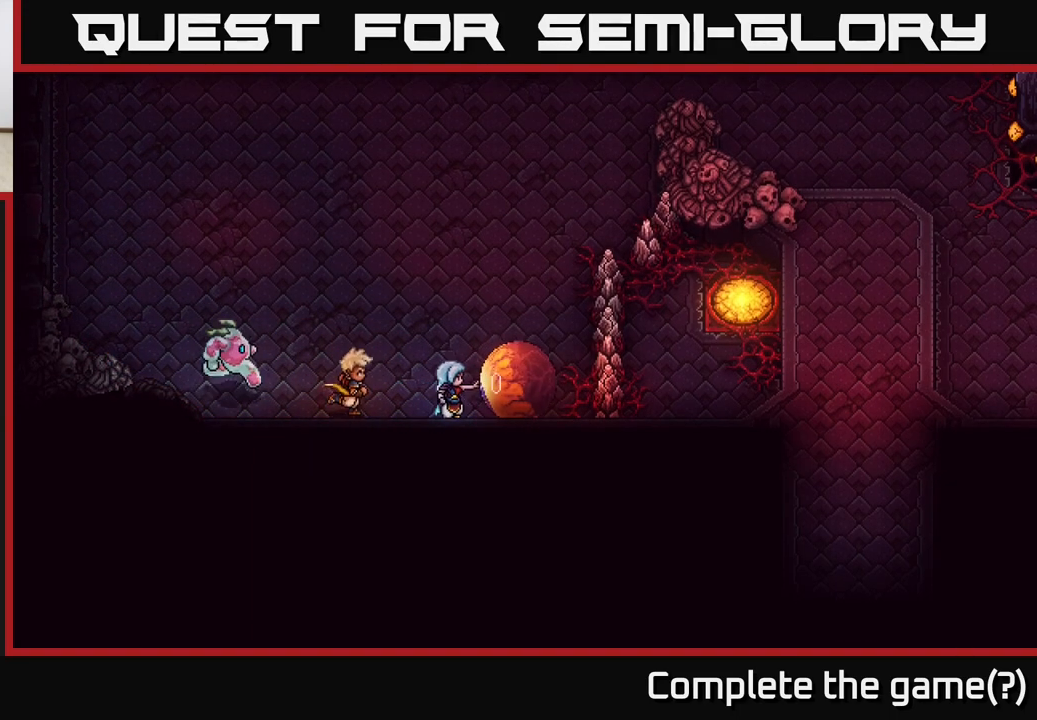
{"dt_ms": 500, "buttons": [], "left_stick": "right", "right_stick": "center", "events": [[17, "X", "down"], [117, "X", "up"], [300, "left_stick", "center"], [467, "left_stick", "right"]]}
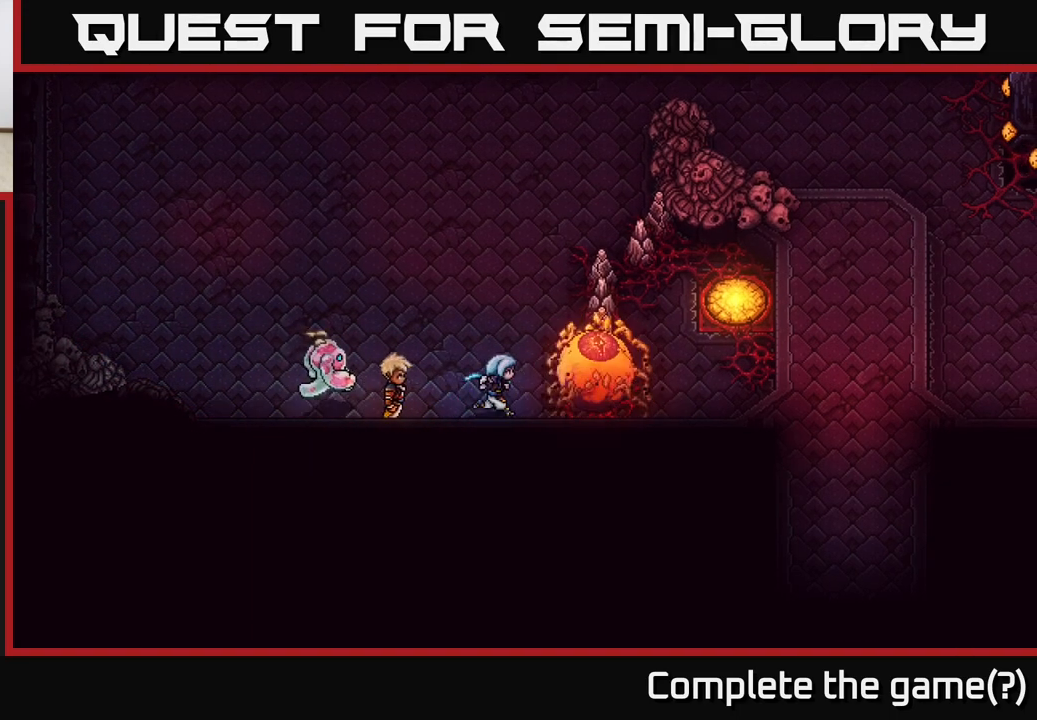
{"dt_ms": 500, "buttons": [], "left_stick": "up-right", "right_stick": "center", "events": [[283, "left_stick", "up-right"], [333, "X", "down"], [433, "X", "up"]]}
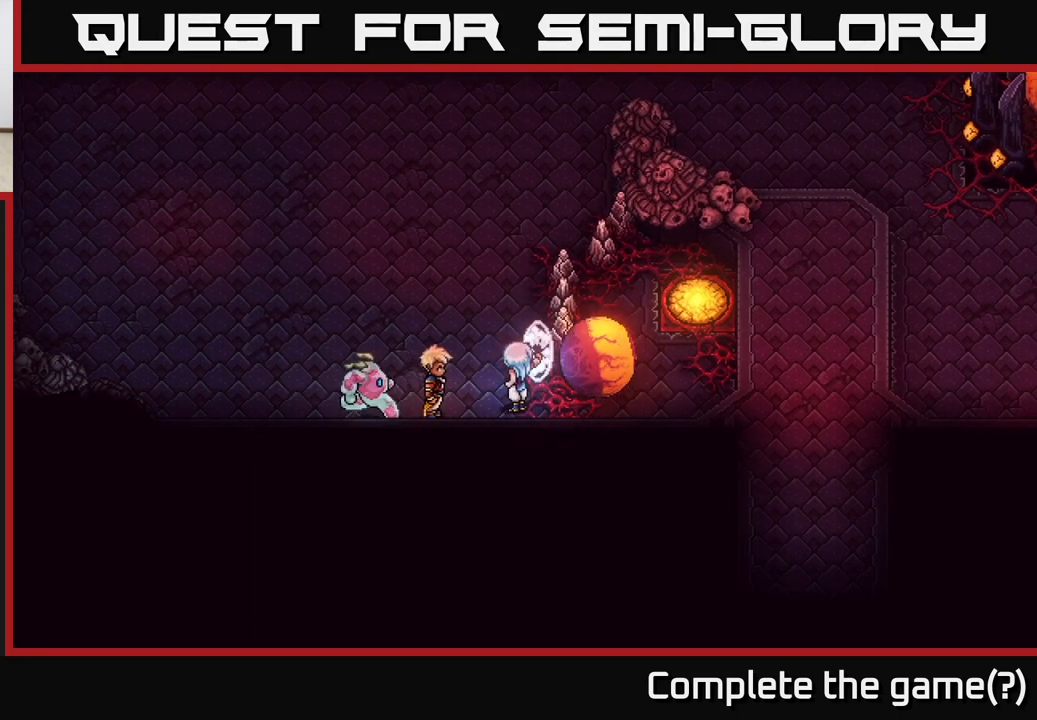
{"dt_ms": 500, "buttons": [], "left_stick": "right", "right_stick": "center", "events": [[267, "left_stick", "right"]]}
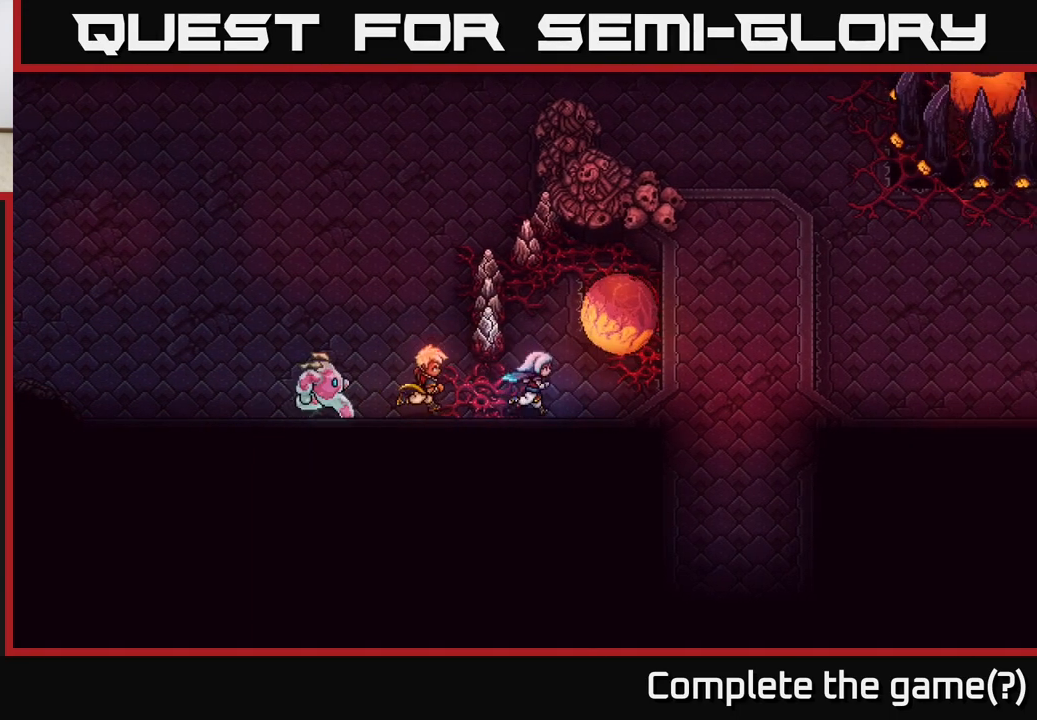
{"dt_ms": 500, "buttons": [], "left_stick": "down-left", "right_stick": "center", "events": [[150, "left_stick", "up-right"], [250, "left_stick", "up"], [317, "X", "down"], [383, "X", "up"], [500, "left_stick", "down-left"]]}
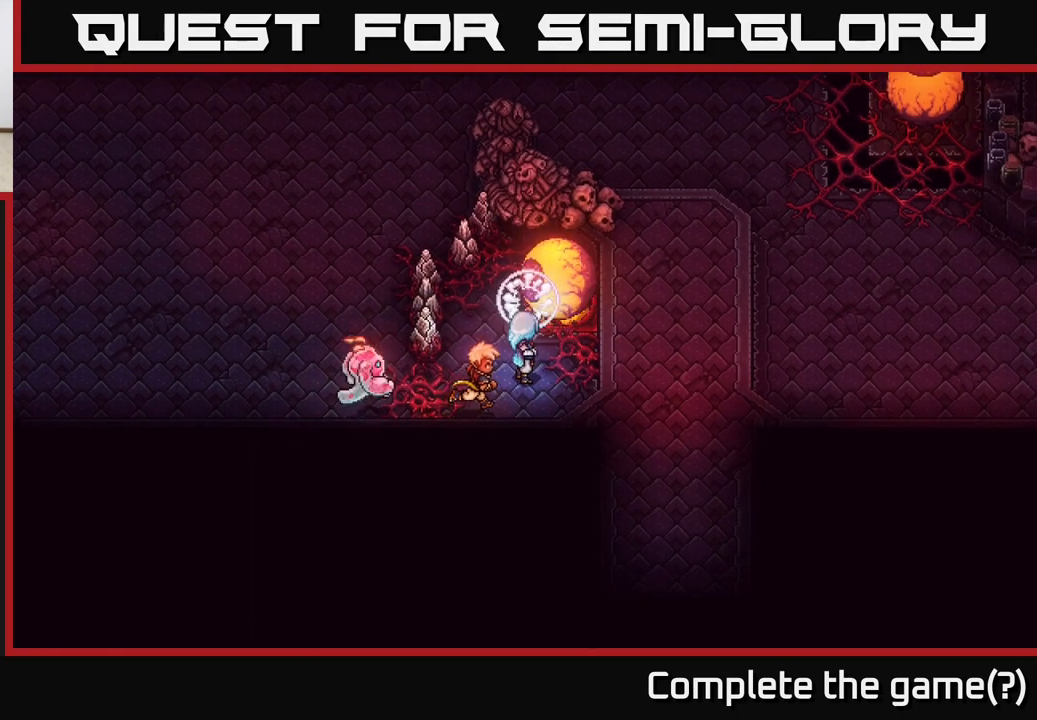
{"dt_ms": 500, "buttons": [], "left_stick": "right", "right_stick": "center", "events": [[383, "left_stick", "right"]]}
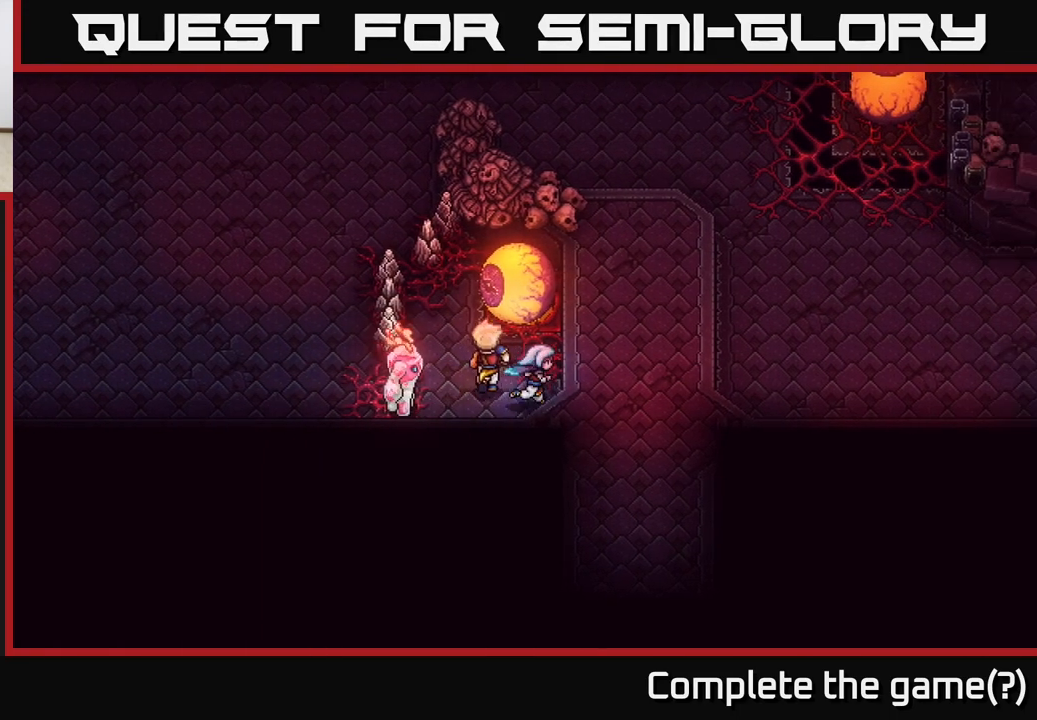
{"dt_ms": 500, "buttons": ["A"], "left_stick": "right", "right_stick": "center", "events": [[183, "A", "down"], [350, "A", "up"], [467, "A", "down"]]}
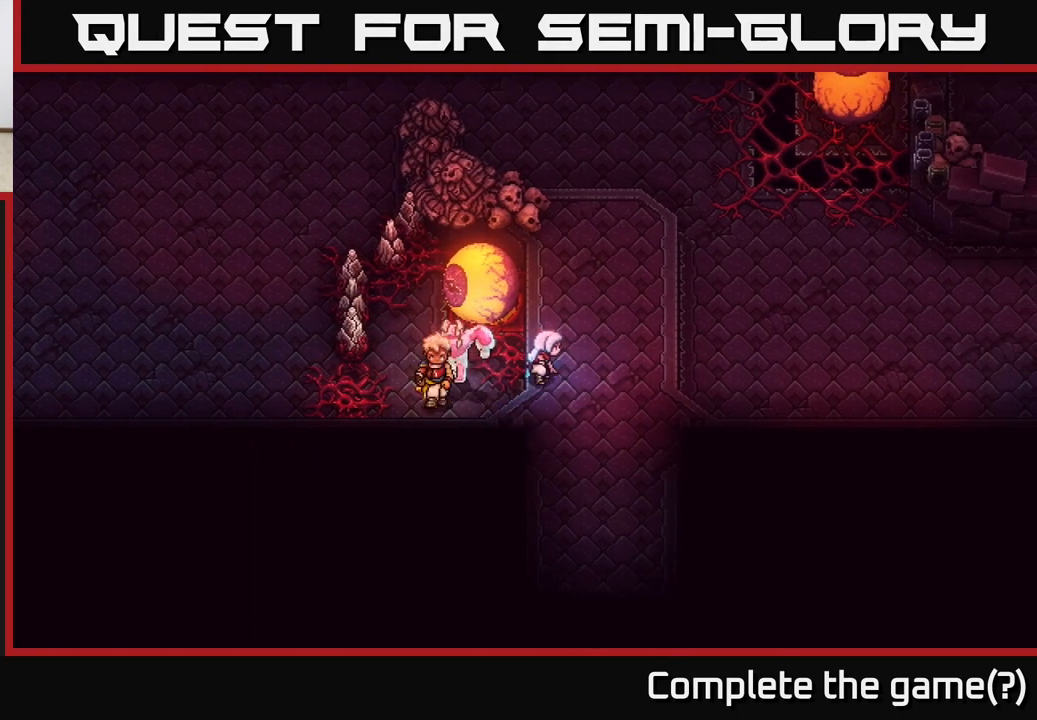
{"dt_ms": 500, "buttons": [], "left_stick": "up-right", "right_stick": "center", "events": [[117, "A", "up"], [117, "left_stick", "up-right"]]}
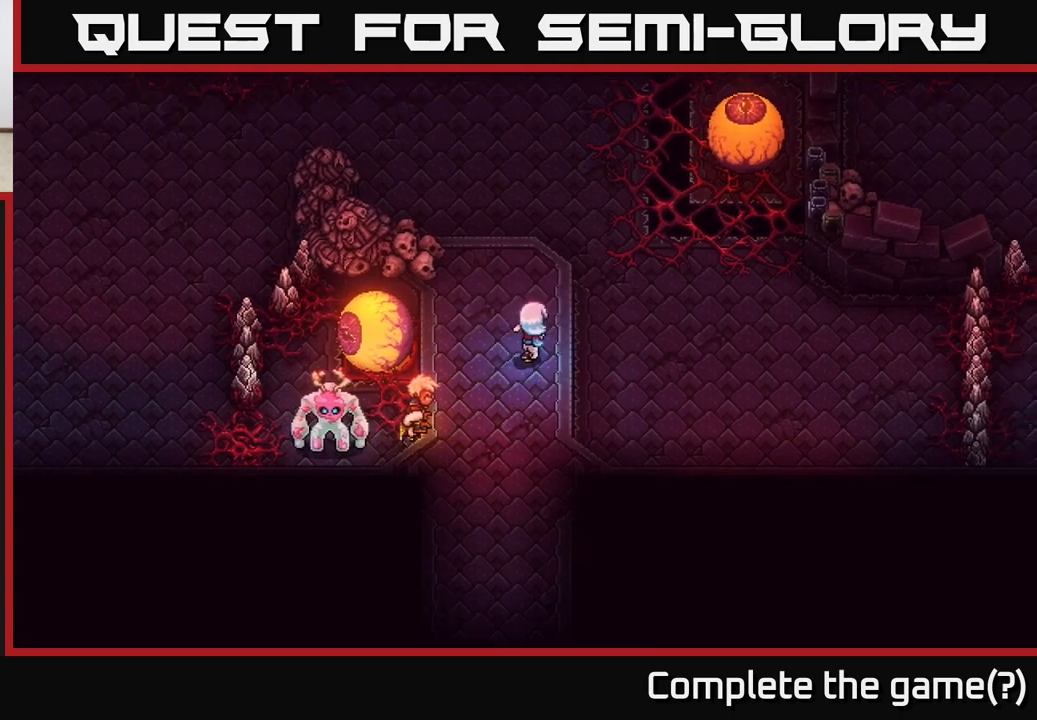
{"dt_ms": 500, "buttons": ["A"], "left_stick": "up", "right_stick": "center", "events": [[67, "left_stick", "up"], [450, "A", "down"]]}
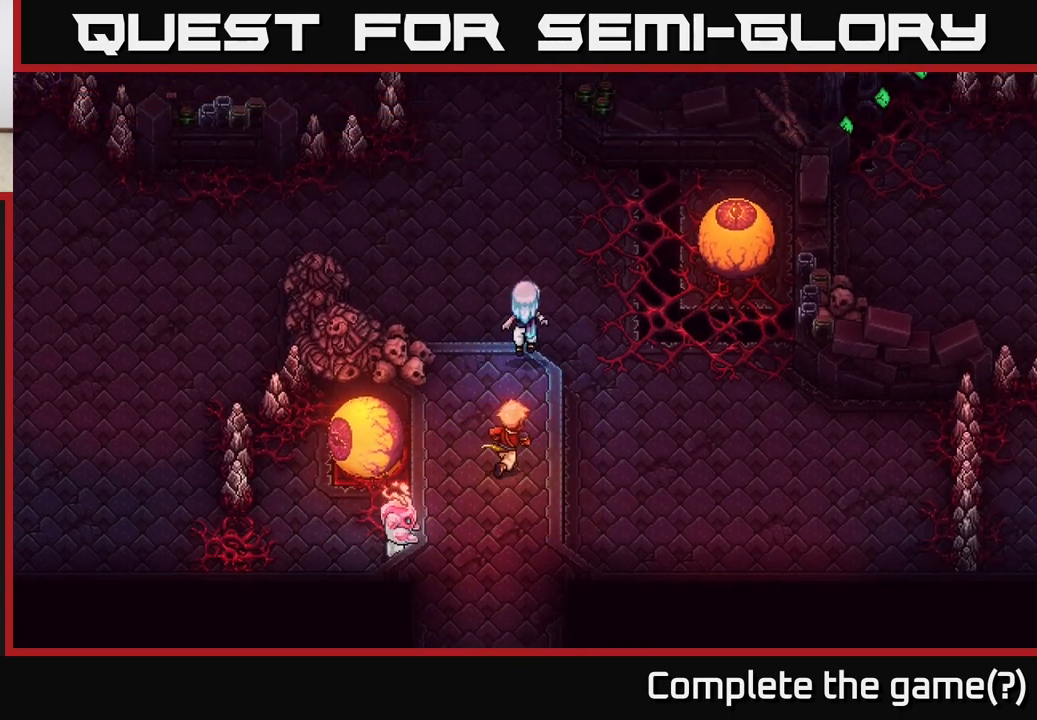
{"dt_ms": 500, "buttons": [], "left_stick": "up-right", "right_stick": "center", "events": [[83, "A", "up"], [150, "left_stick", "up-right"], [167, "A", "down"], [250, "A", "up"]]}
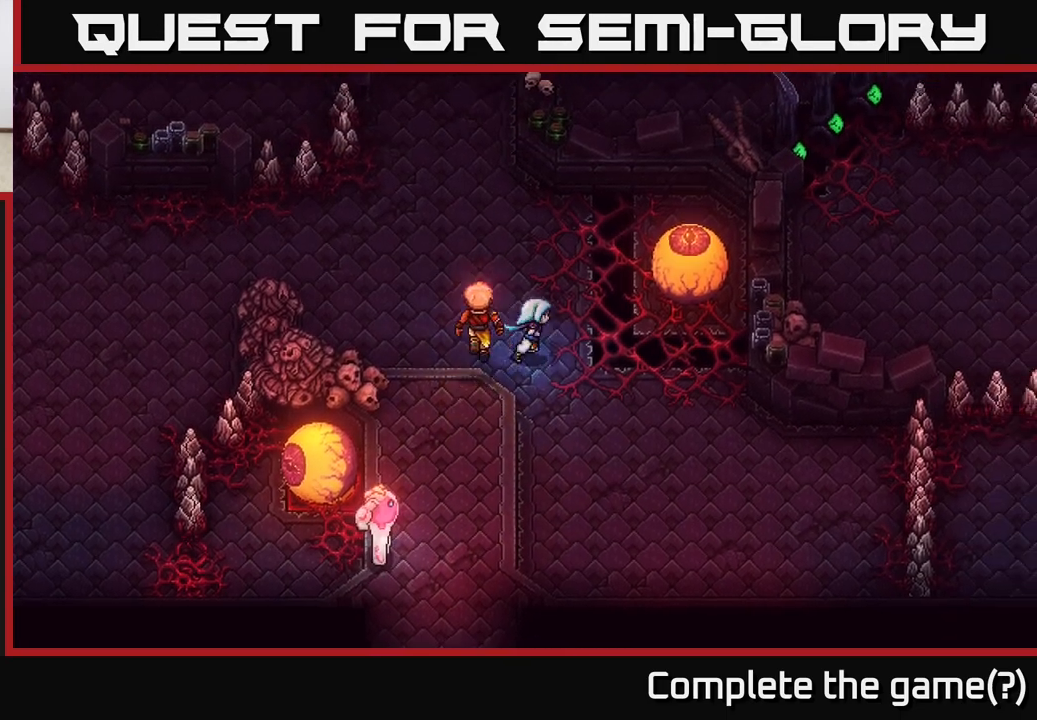
{"dt_ms": 500, "buttons": ["X"], "left_stick": "right", "right_stick": "center", "events": [[433, "left_stick", "right"], [467, "X", "down"]]}
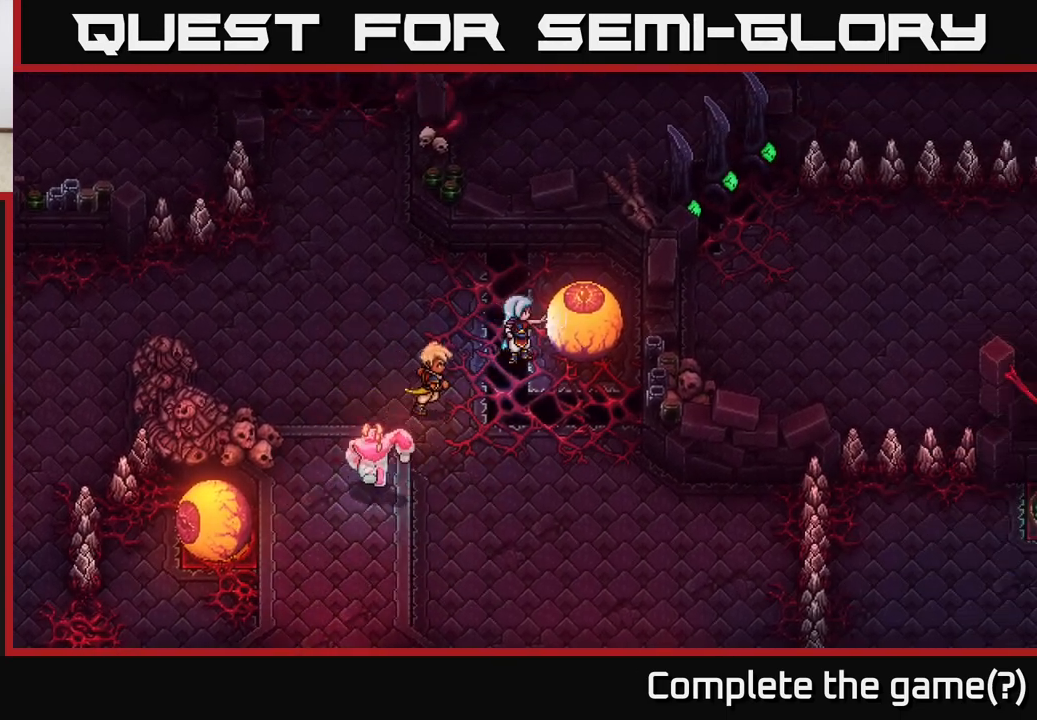
{"dt_ms": 500, "buttons": [], "left_stick": "up", "right_stick": "center", "events": [[117, "left_stick", "center"], [133, "X", "up"], [483, "left_stick", "up"]]}
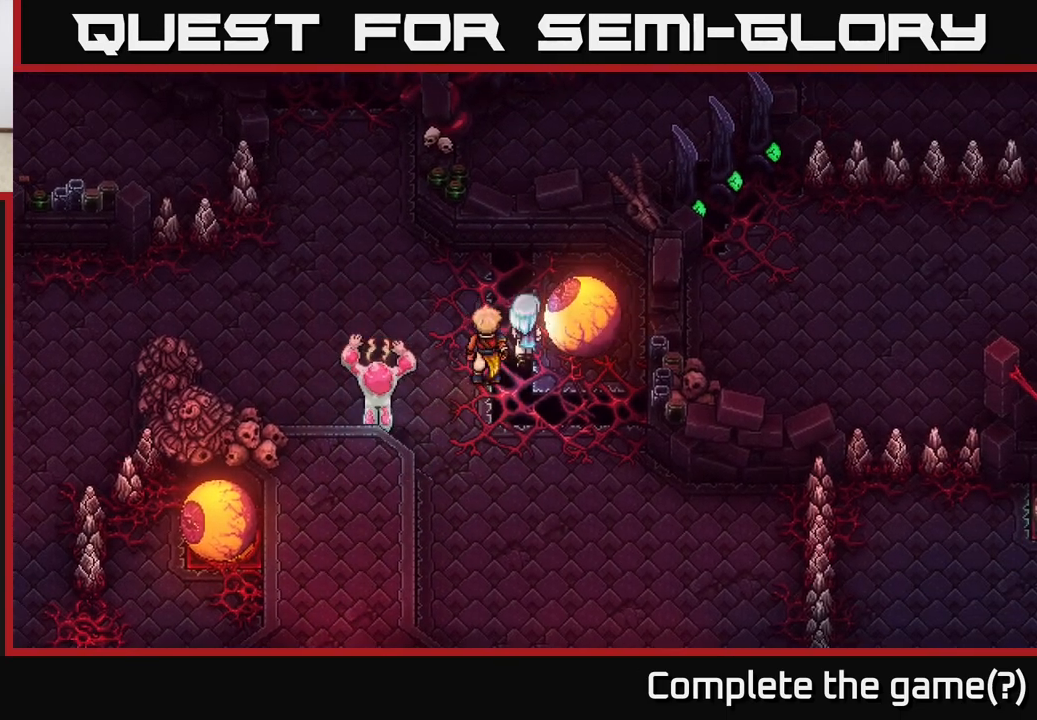
{"dt_ms": 500, "buttons": [], "left_stick": "down", "right_stick": "center", "events": [[233, "left_stick", "up-right"], [450, "left_stick", "down-right"], [500, "left_stick", "down"]]}
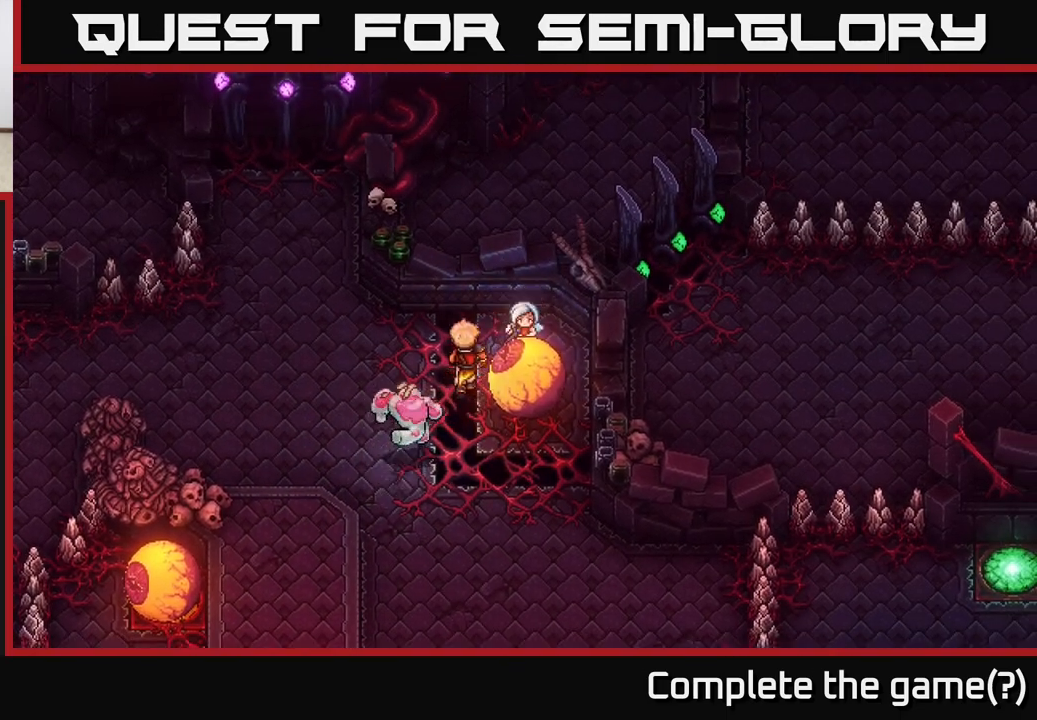
{"dt_ms": 500, "buttons": [], "left_stick": "down-left", "right_stick": "center", "events": [[33, "X", "down"], [150, "X", "up"], [167, "left_stick", "center"], [317, "left_stick", "down"], [417, "left_stick", "down-left"]]}
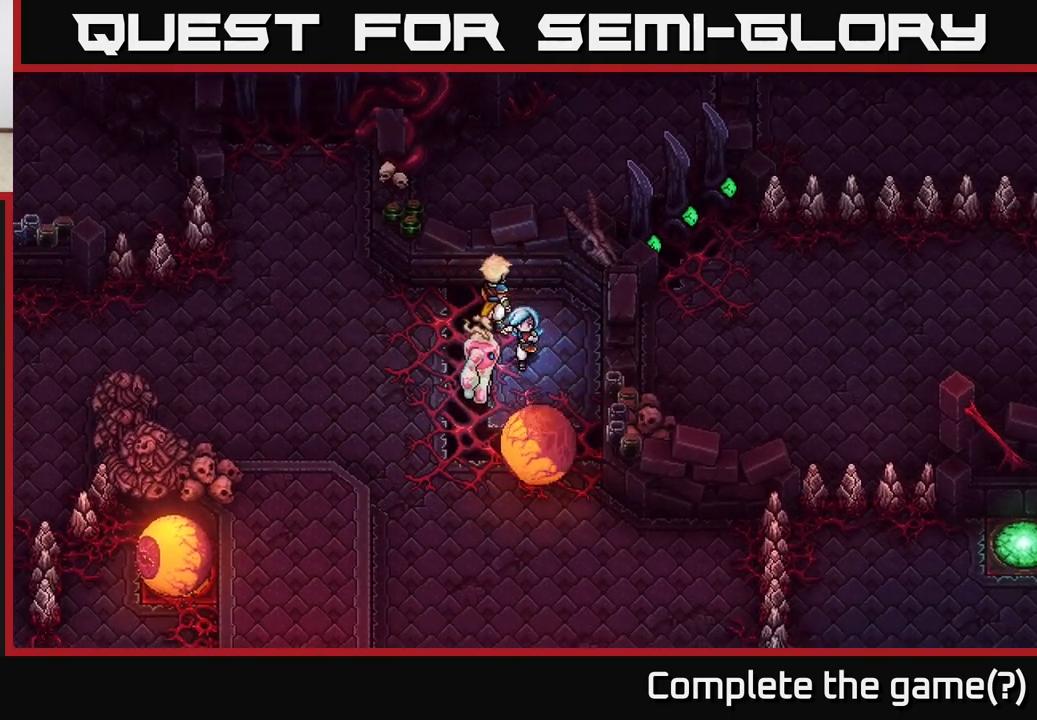
{"dt_ms": 500, "buttons": [], "left_stick": "down", "right_stick": "center", "events": [[100, "left_stick", "down"]]}
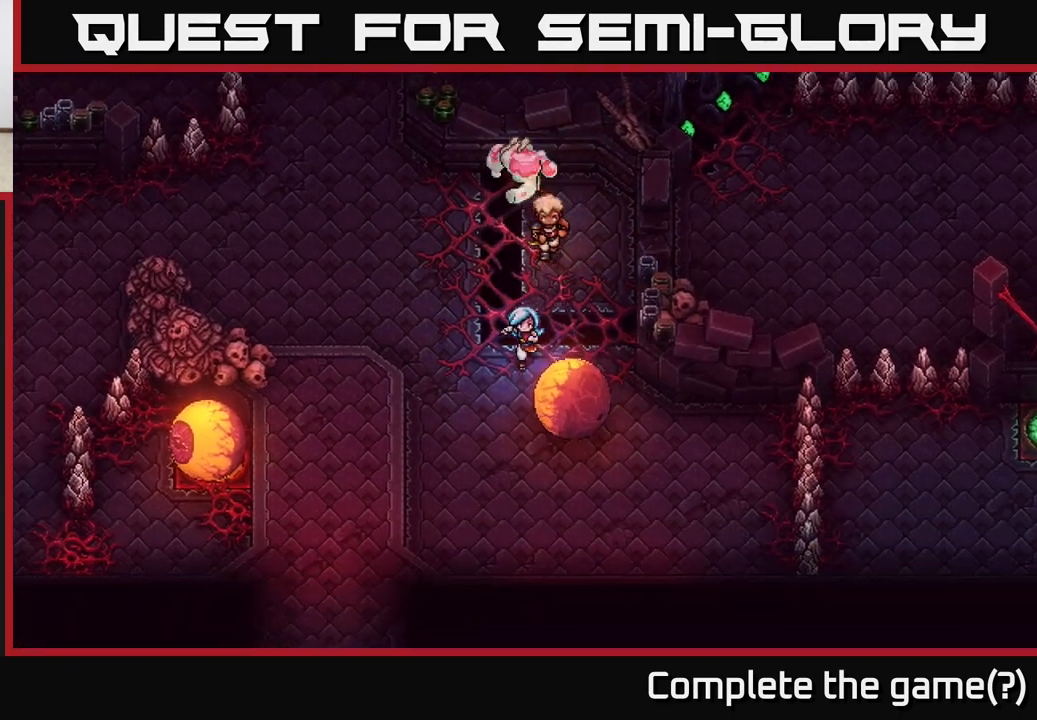
{"dt_ms": 500, "buttons": ["X"], "left_stick": "right", "right_stick": "center", "events": [[483, "left_stick", "right"], [500, "X", "down"]]}
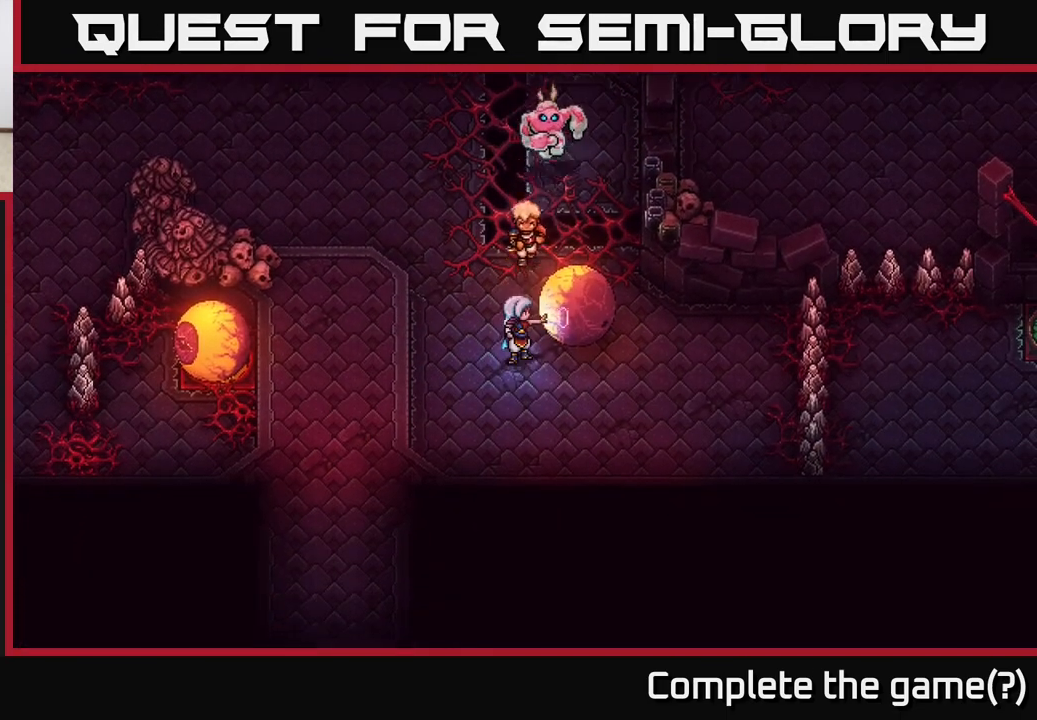
{"dt_ms": 500, "buttons": [], "left_stick": "up-right", "right_stick": "center", "events": [[167, "left_stick", "up-right"], [183, "X", "up"]]}
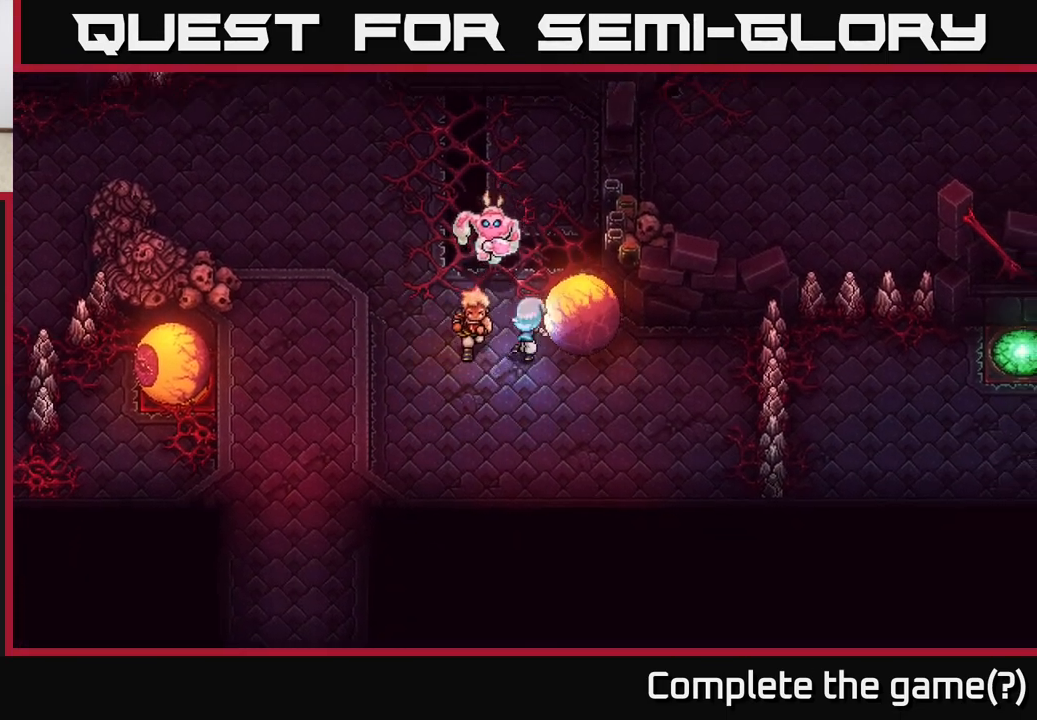
{"dt_ms": 500, "buttons": [], "left_stick": "up-right", "right_stick": "center", "events": [[133, "left_stick", "right"], [167, "X", "down"], [333, "X", "up"], [450, "left_stick", "up-right"]]}
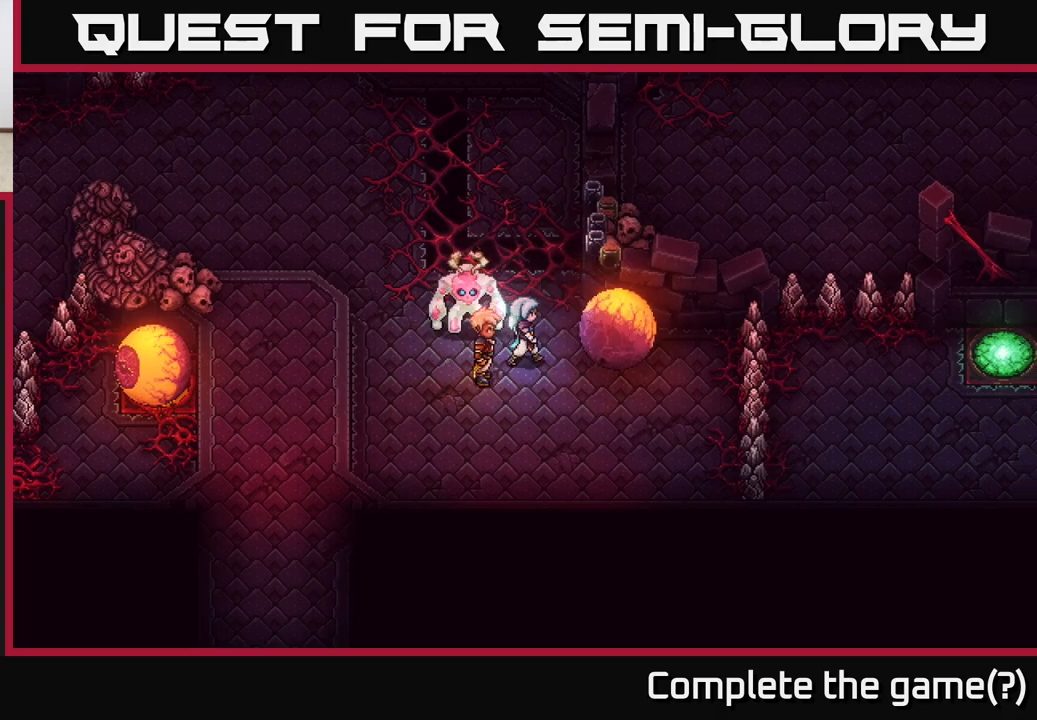
{"dt_ms": 500, "buttons": [], "left_stick": "right", "right_stick": "center", "events": [[17, "left_stick", "up"], [133, "left_stick", "right"], [333, "X", "down"], [467, "X", "up"]]}
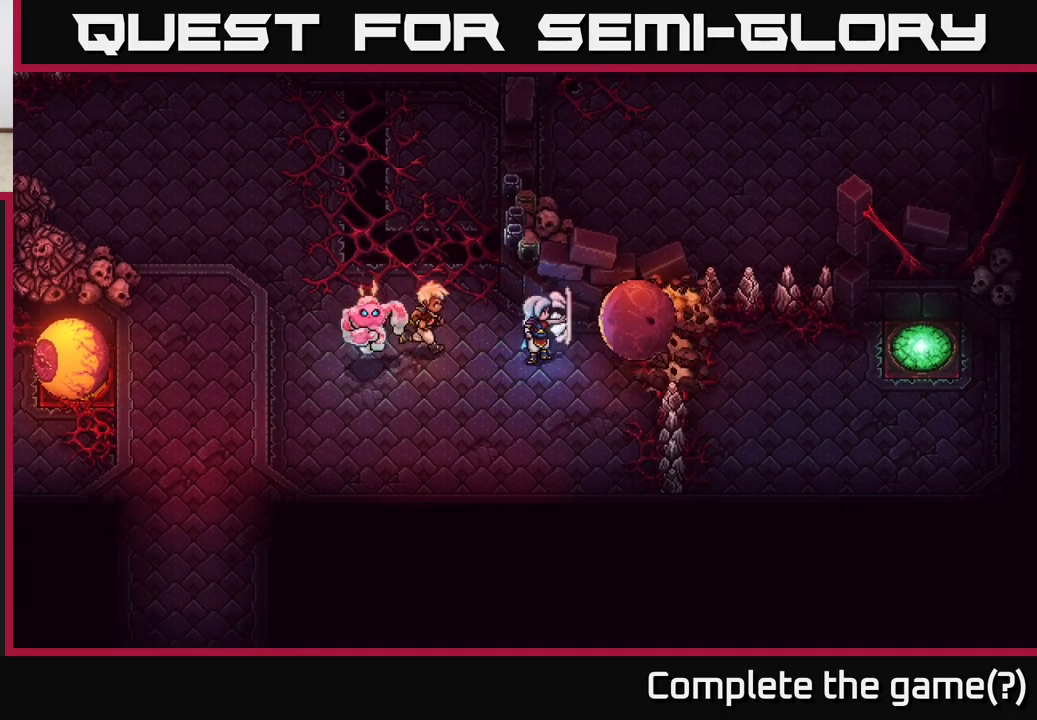
{"dt_ms": 500, "buttons": [], "left_stick": "down-right", "right_stick": "center", "events": [[267, "left_stick", "down-right"]]}
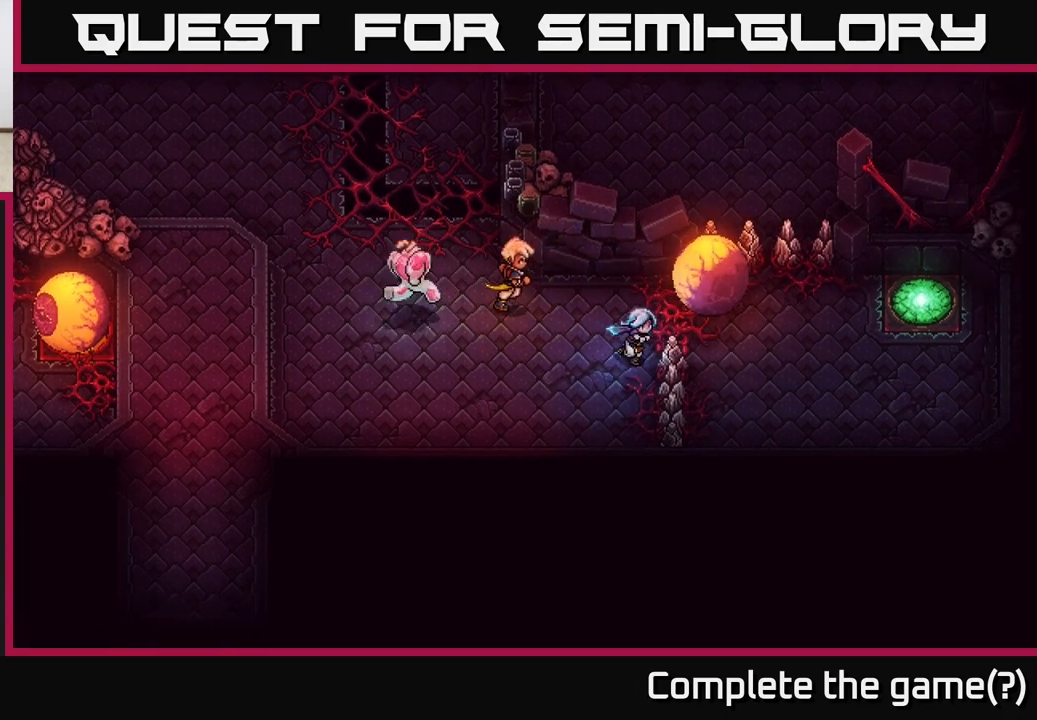
{"dt_ms": 500, "buttons": [], "left_stick": "up-right", "right_stick": "center", "events": [[333, "left_stick", "up-right"]]}
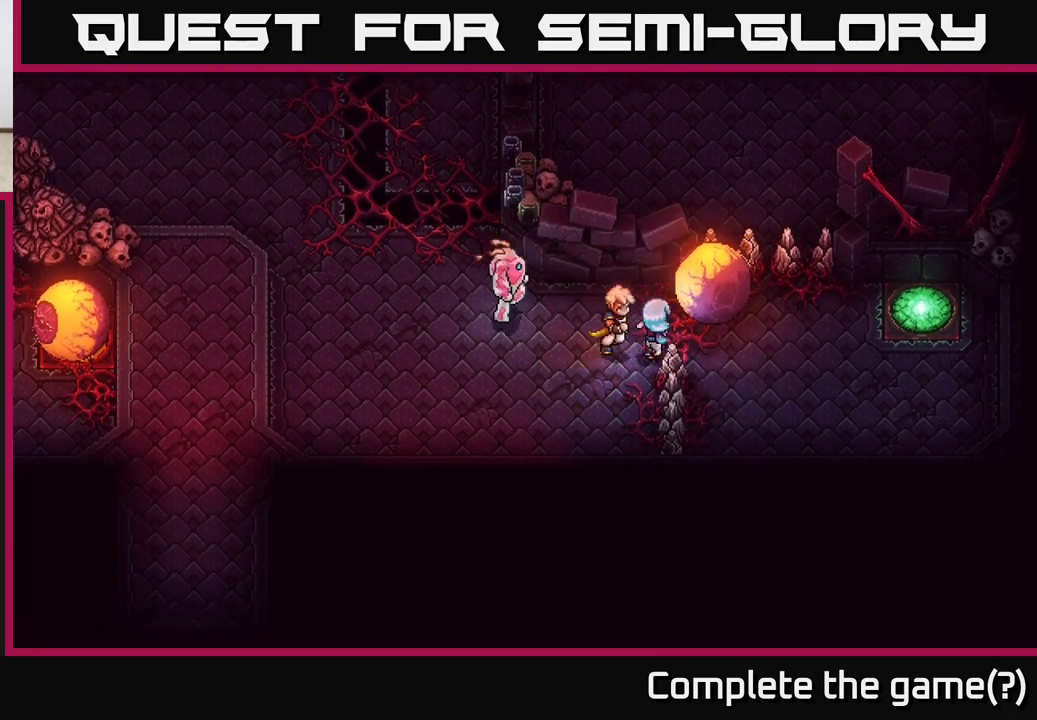
{"dt_ms": 1000, "buttons": [], "left_stick": "up-right", "right_stick": "center", "events": [[117, "X", "down"], [250, "X", "up"], [450, "left_stick", "right"], [633, "left_stick", "up-right"], [683, "X", "down"], [817, "X", "up"]]}